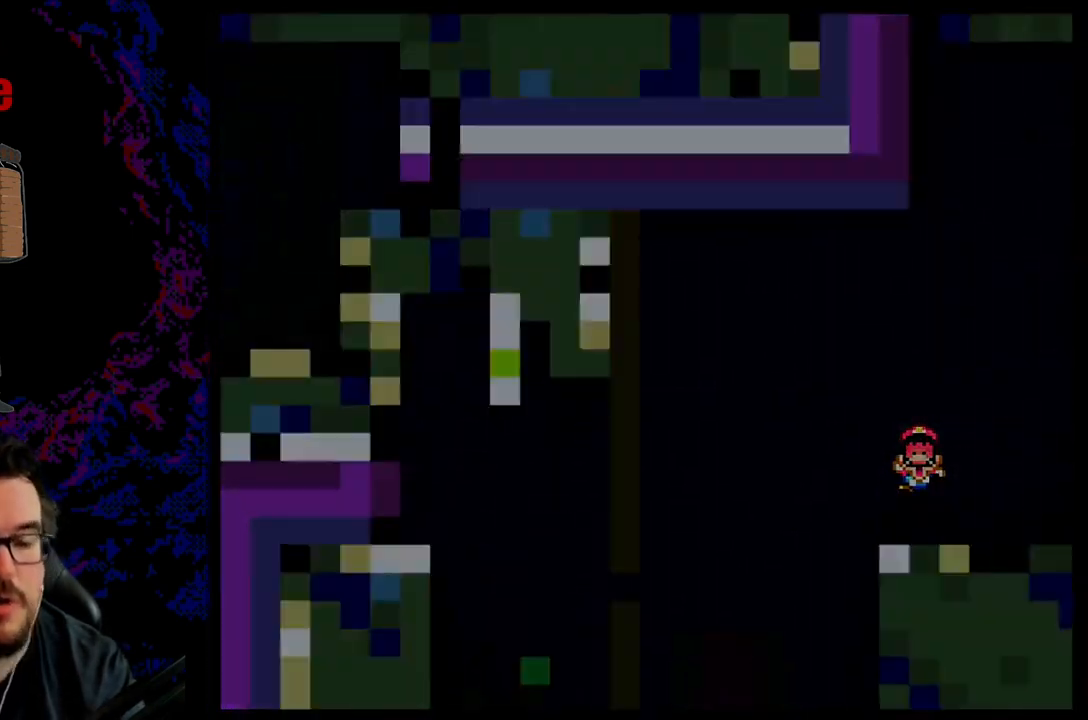
Gameplay with a controller (Nintendo layout); each line is a JSON object with the inputs held at the frame after it. "events" lists button and stick changes between this image and that frame as [ms after this image, input, new state], when the widget could be followed in between. Not read: L3 R3.
{"buttons": [], "events": [[400, "A", "up"], [450, "X", "up"]]}
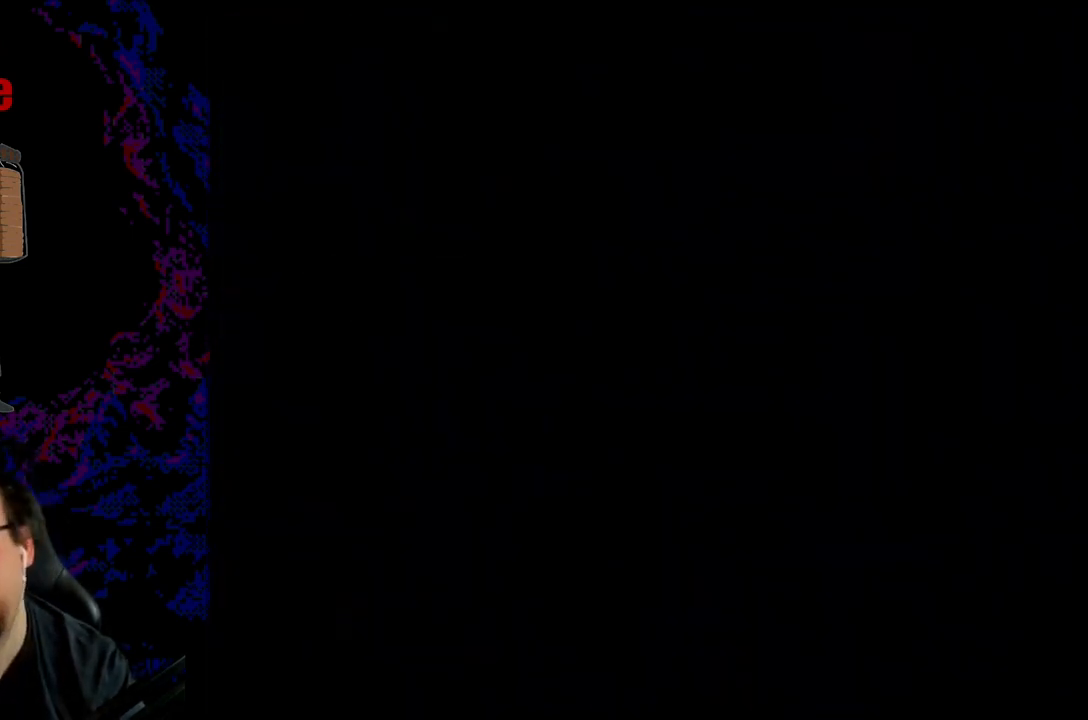
{"buttons": ["B", "Y"], "events": [[500, "B", "down"], [500, "Y", "down"]]}
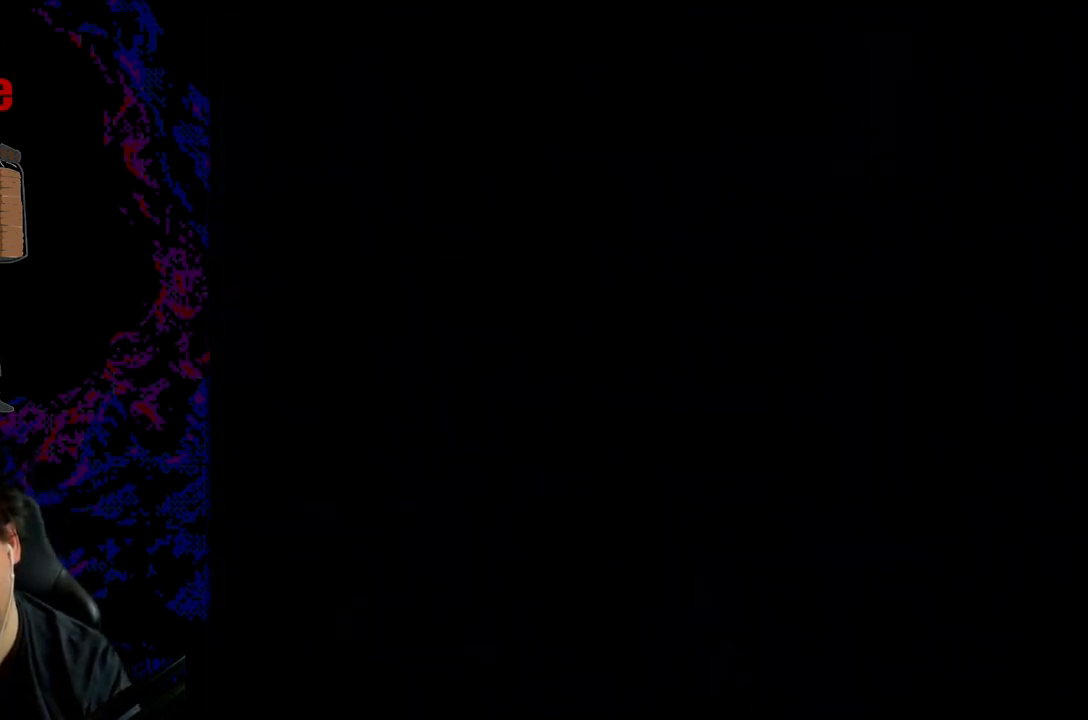
{"buttons": ["B", "Y"], "events": []}
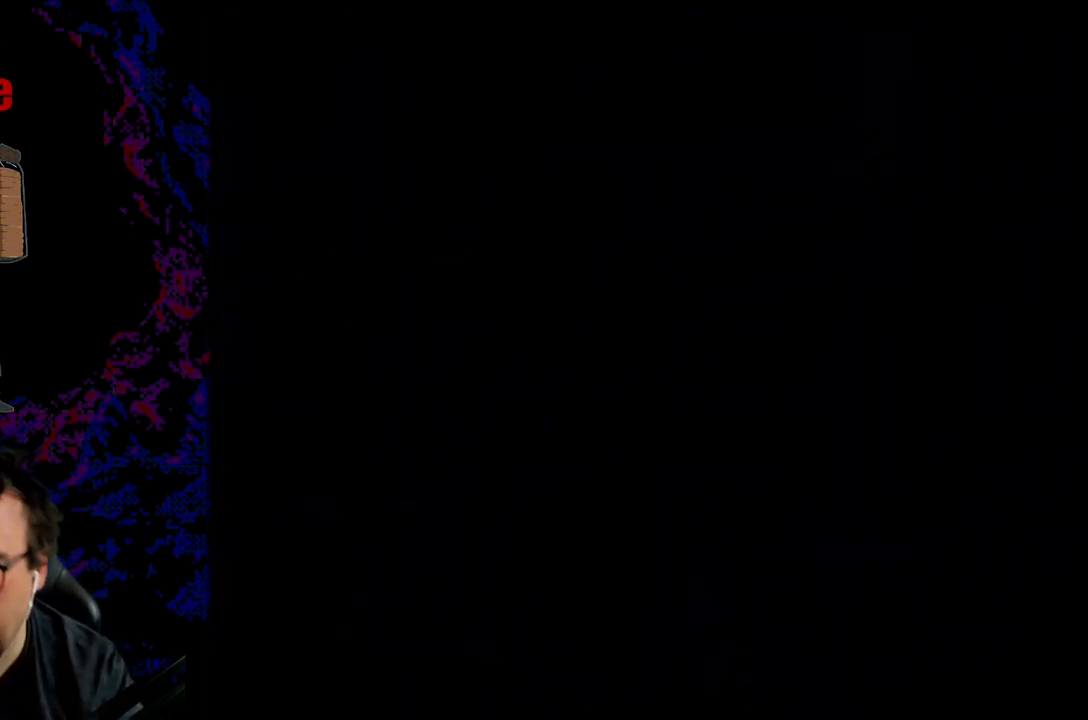
{"buttons": ["B", "Y", "DPAD_RIGHT"], "events": [[400, "DPAD_RIGHT", "down"]]}
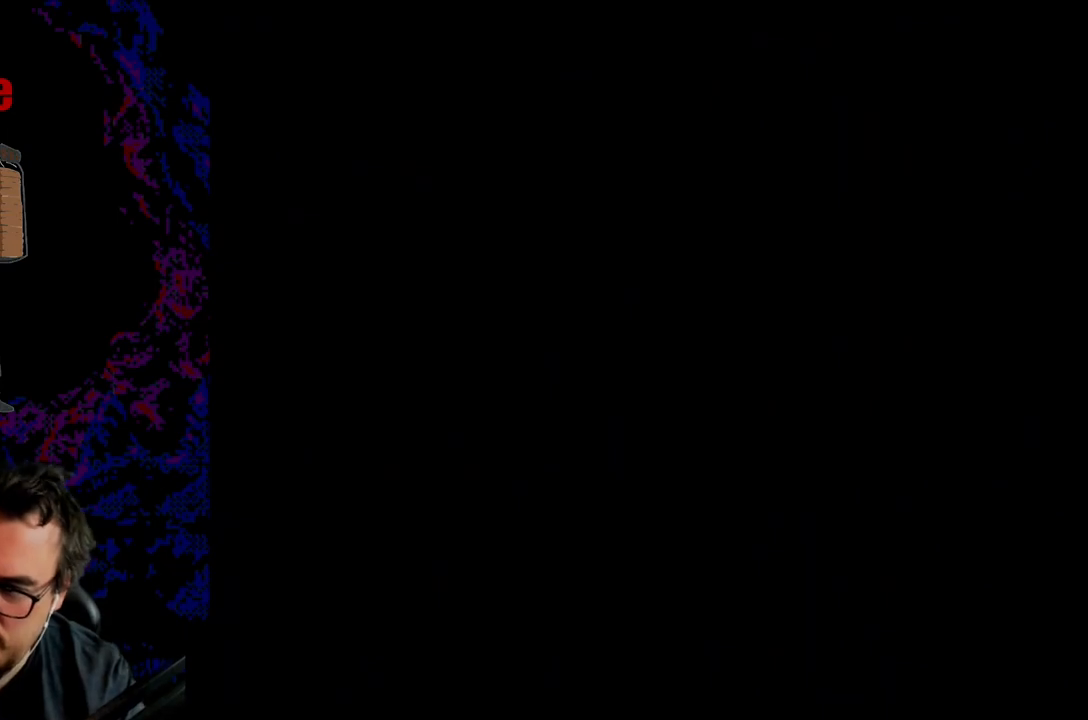
{"buttons": ["B", "Y", "DPAD_RIGHT"], "events": []}
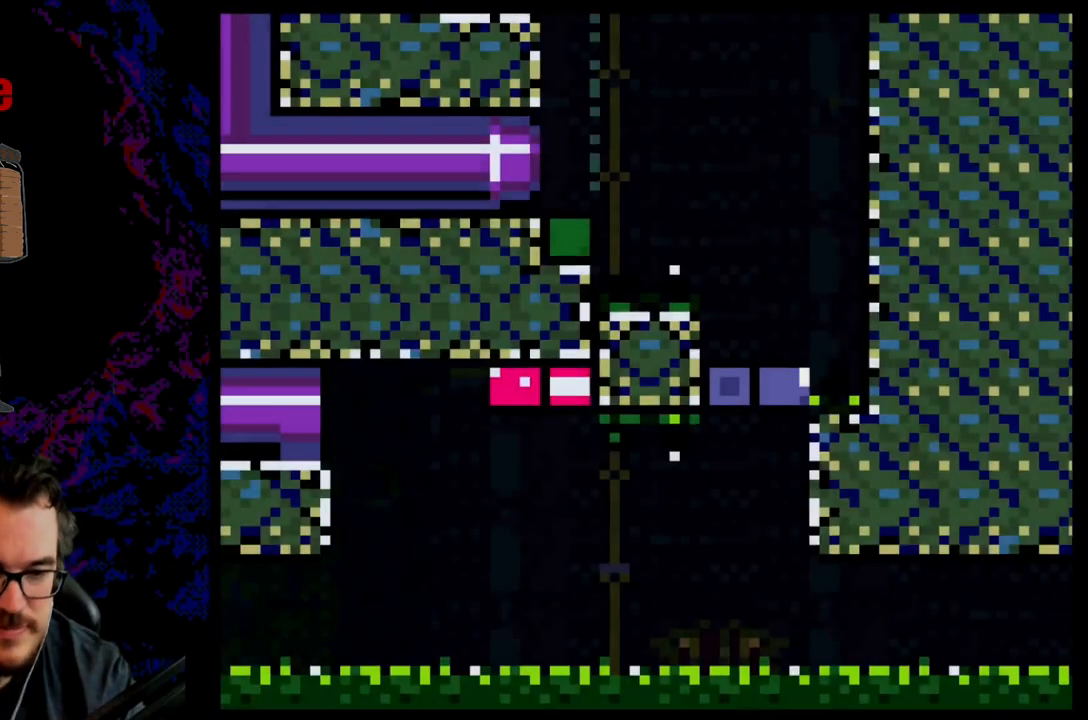
{"buttons": ["B", "Y", "DPAD_RIGHT"], "events": []}
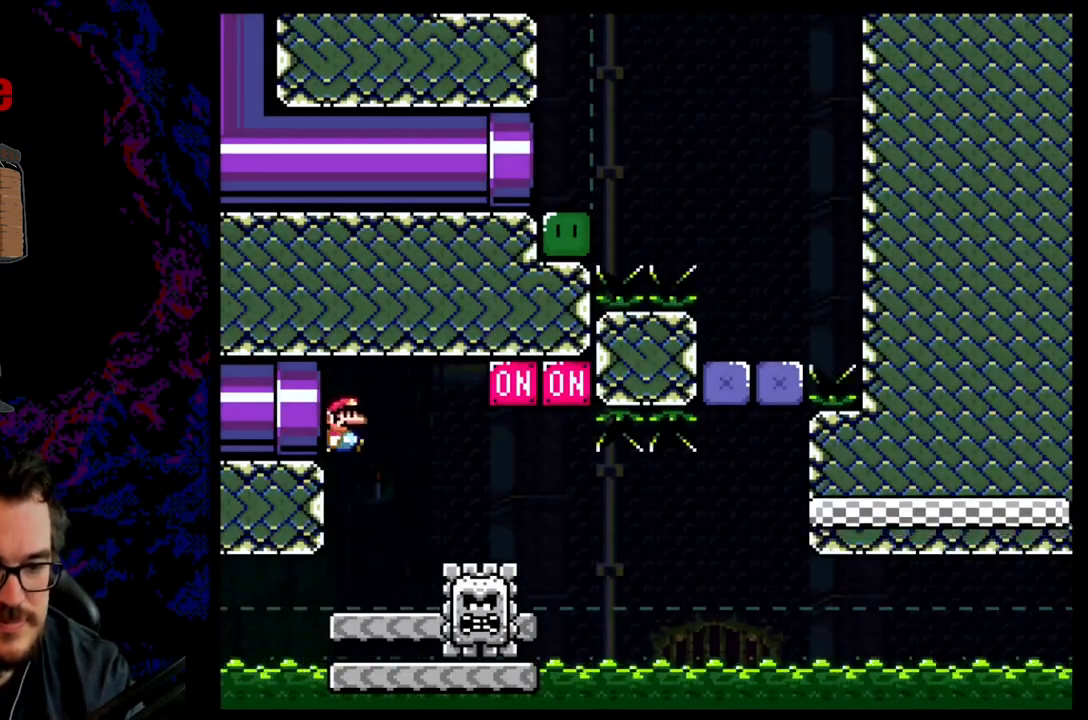
{"buttons": ["B", "Y"], "events": [[283, "DPAD_RIGHT", "up"], [283, "DPAD_UP", "down"], [300, "DPAD_LEFT", "down"], [300, "DPAD_UP", "up"], [433, "DPAD_LEFT", "up"]]}
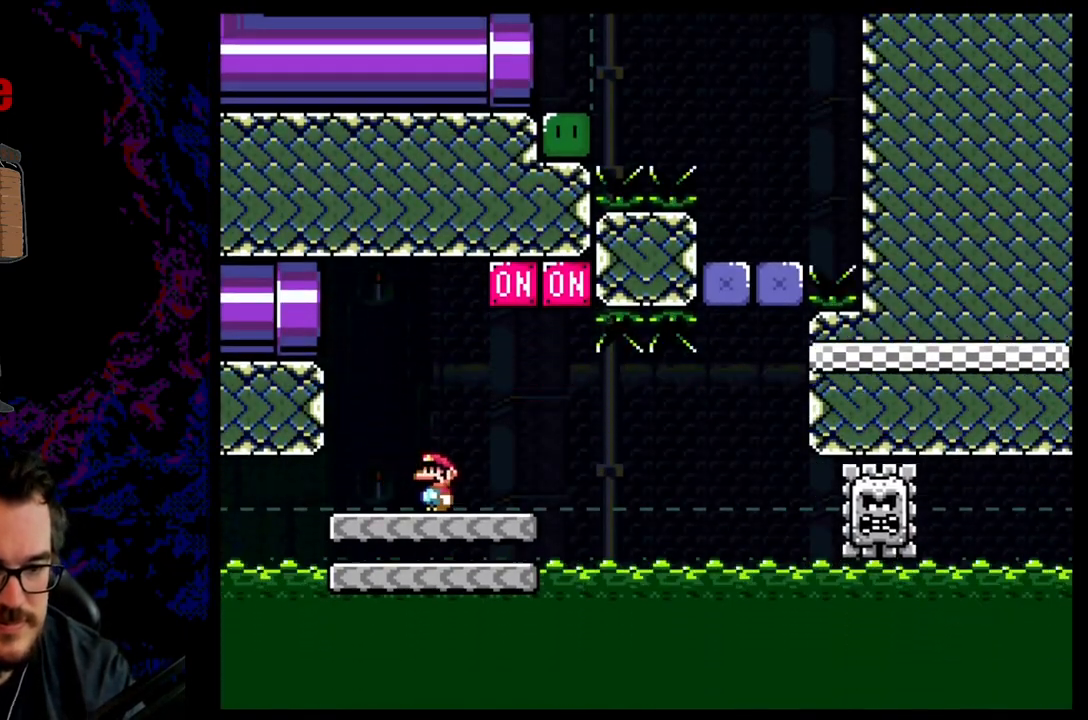
{"buttons": ["B", "Y", "DPAD_LEFT"], "events": [[17, "DPAD_RIGHT", "down"], [83, "B", "up"], [300, "B", "down"], [300, "DPAD_RIGHT", "up"], [333, "DPAD_LEFT", "down"]]}
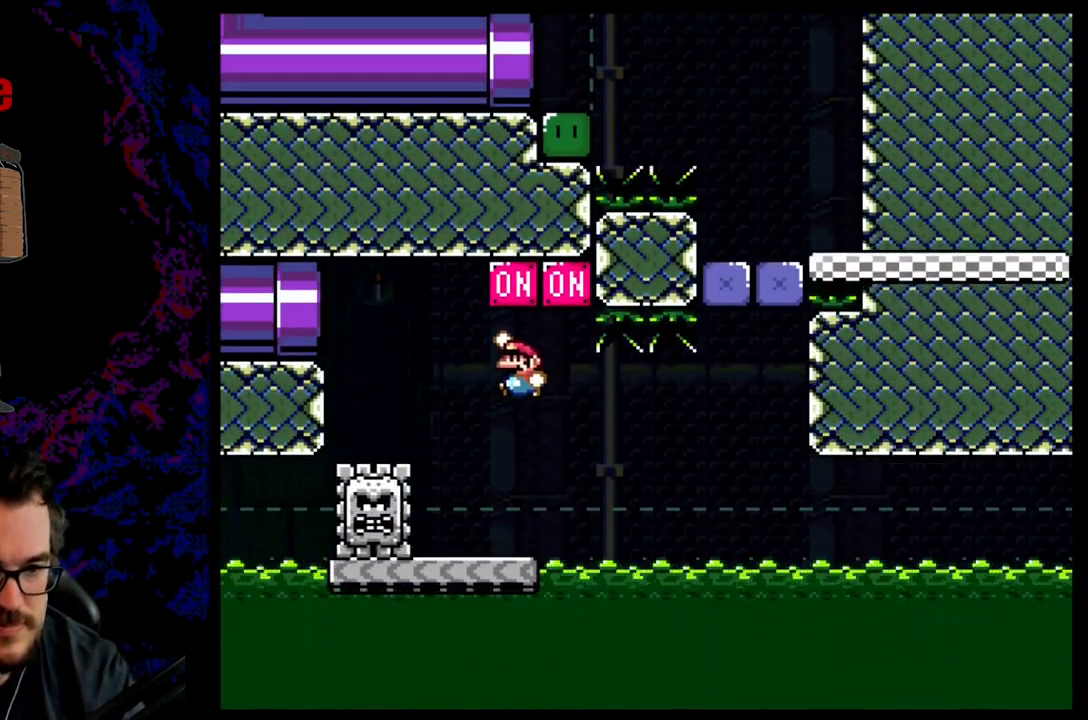
{"buttons": ["B", "Y"], "events": [[150, "DPAD_LEFT", "up"], [283, "DPAD_RIGHT", "down"], [400, "DPAD_RIGHT", "up"]]}
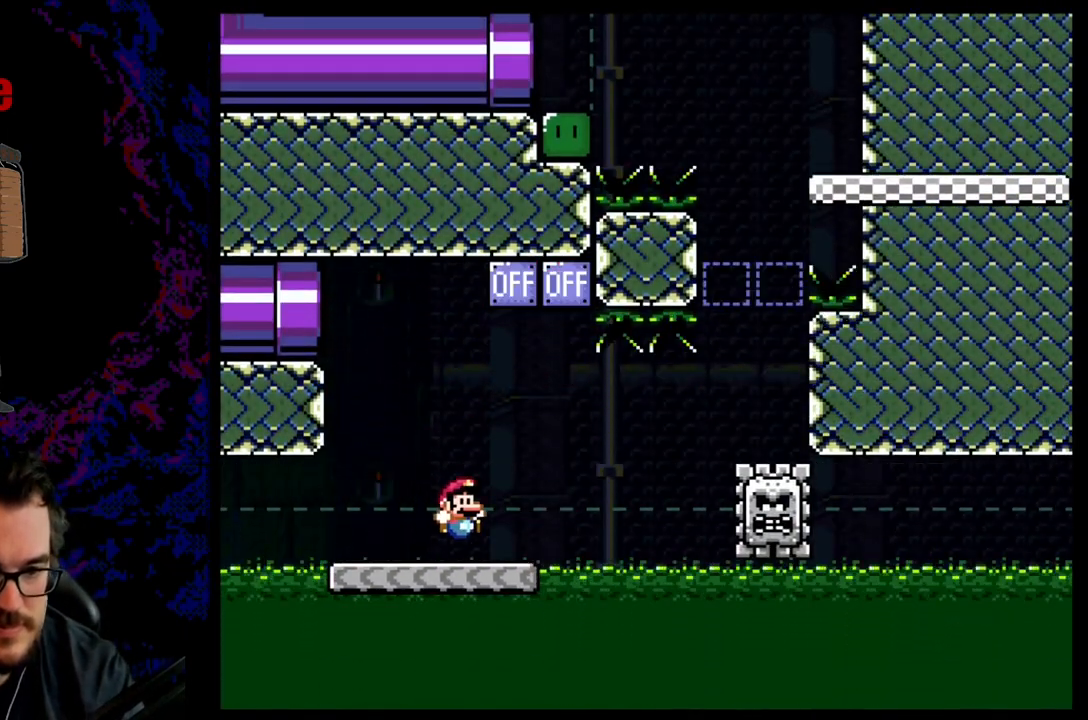
{"buttons": ["A", "X", "DPAD_RIGHT"], "events": [[50, "DPAD_RIGHT", "down"], [100, "DPAD_RIGHT", "up"], [250, "DPAD_RIGHT", "down"], [350, "B", "up"], [383, "Y", "up"], [400, "X", "down"], [500, "A", "down"]]}
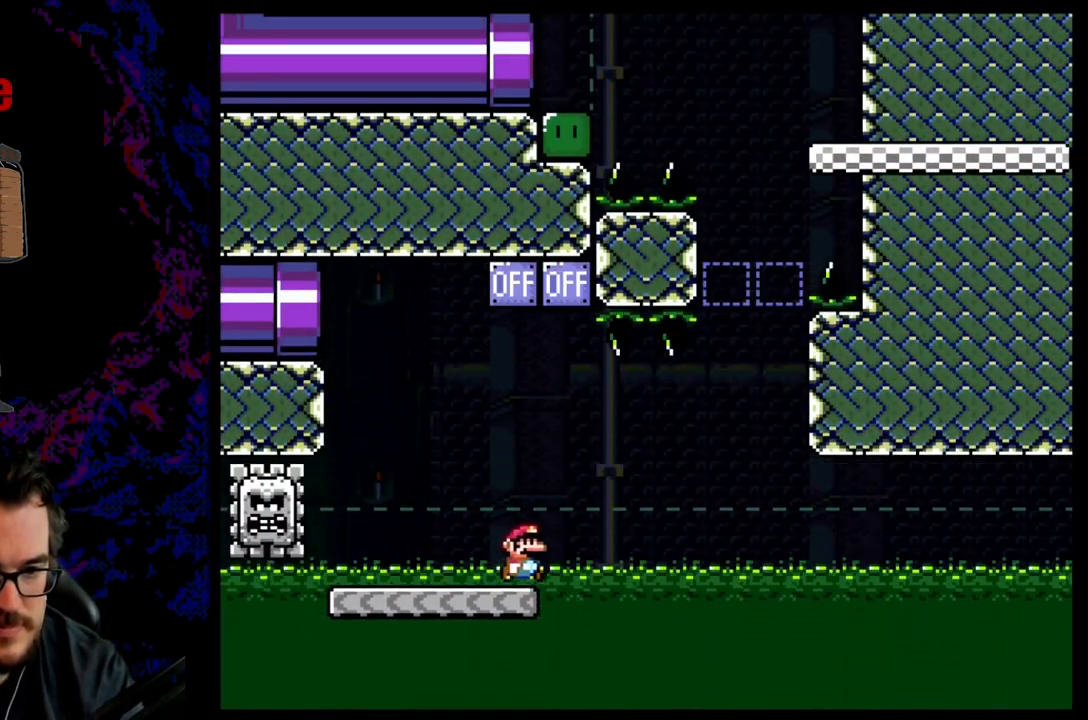
{"buttons": ["A", "X", "DPAD_LEFT"], "events": [[133, "A", "up"], [200, "A", "down"], [417, "DPAD_DOWN", "down"], [417, "DPAD_LEFT", "down"], [417, "DPAD_RIGHT", "up"], [433, "DPAD_DOWN", "up"]]}
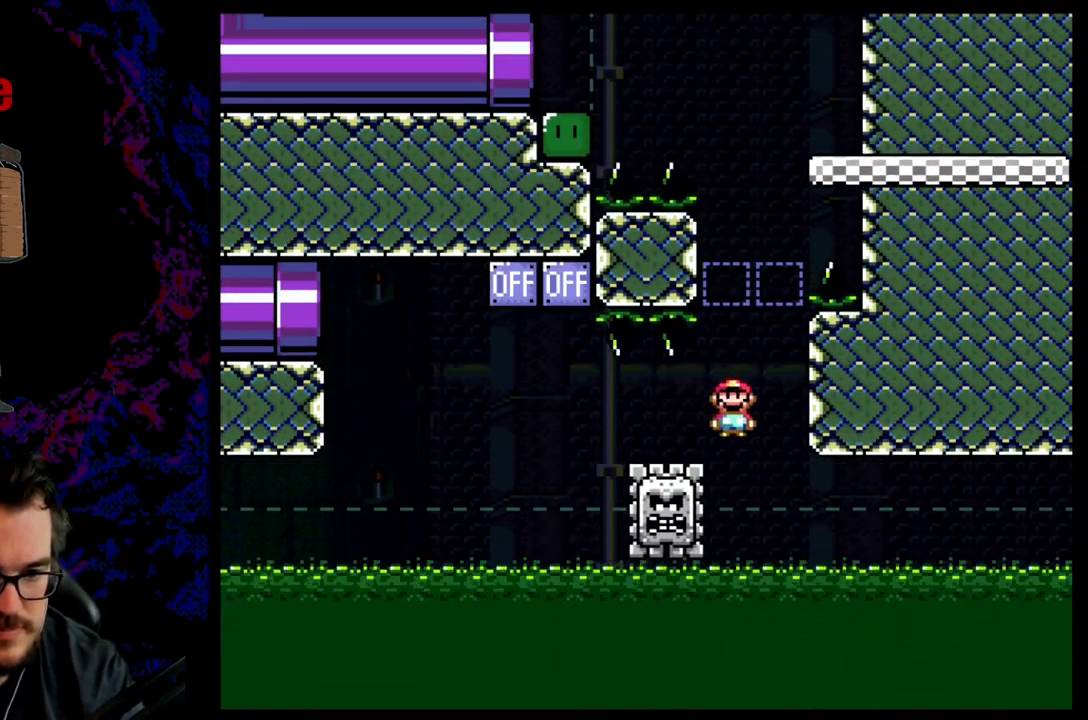
{"buttons": ["Y", "DPAD_RIGHT"], "events": [[100, "DPAD_LEFT", "up"], [100, "DPAD_RIGHT", "down"], [383, "A", "up"], [417, "Y", "down"], [433, "X", "up"]]}
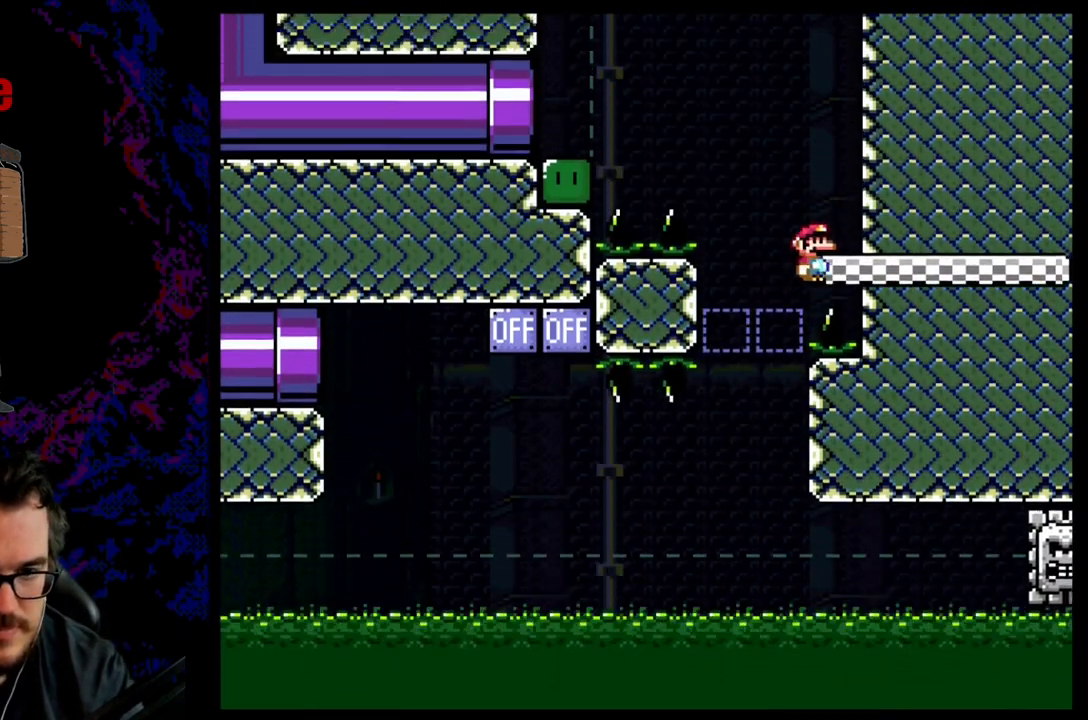
{"buttons": ["B", "Y", "DPAD_LEFT"], "events": [[17, "DPAD_LEFT", "down"], [17, "DPAD_RIGHT", "up"], [83, "B", "down"]]}
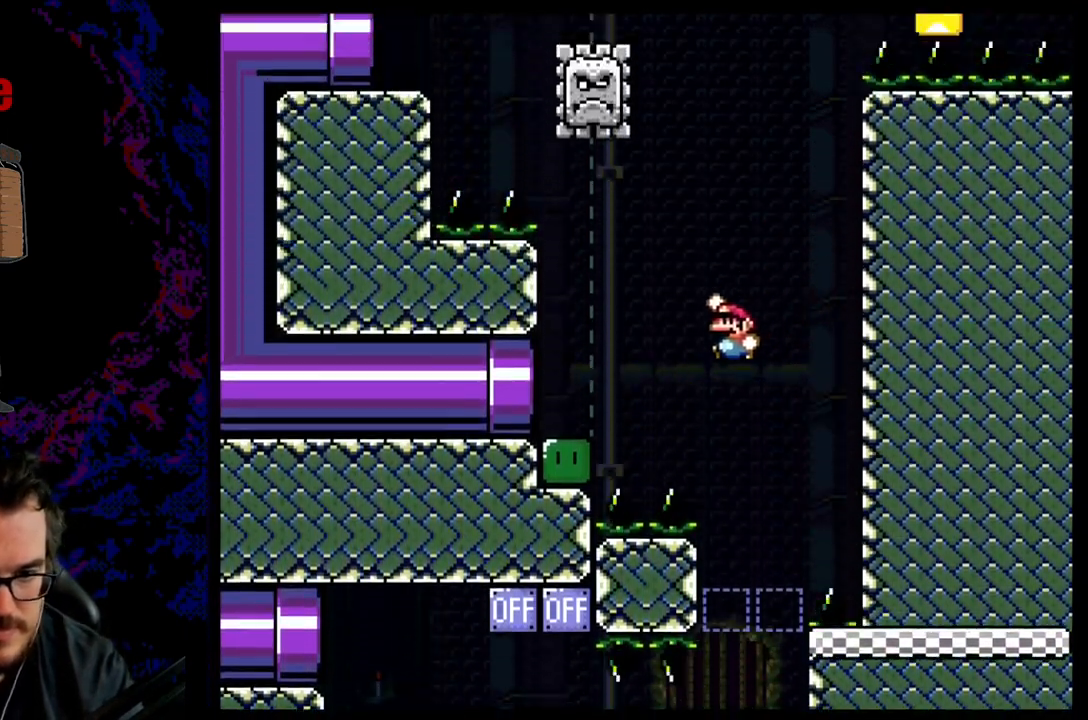
{"buttons": ["B", "Y", "DPAD_LEFT"], "events": []}
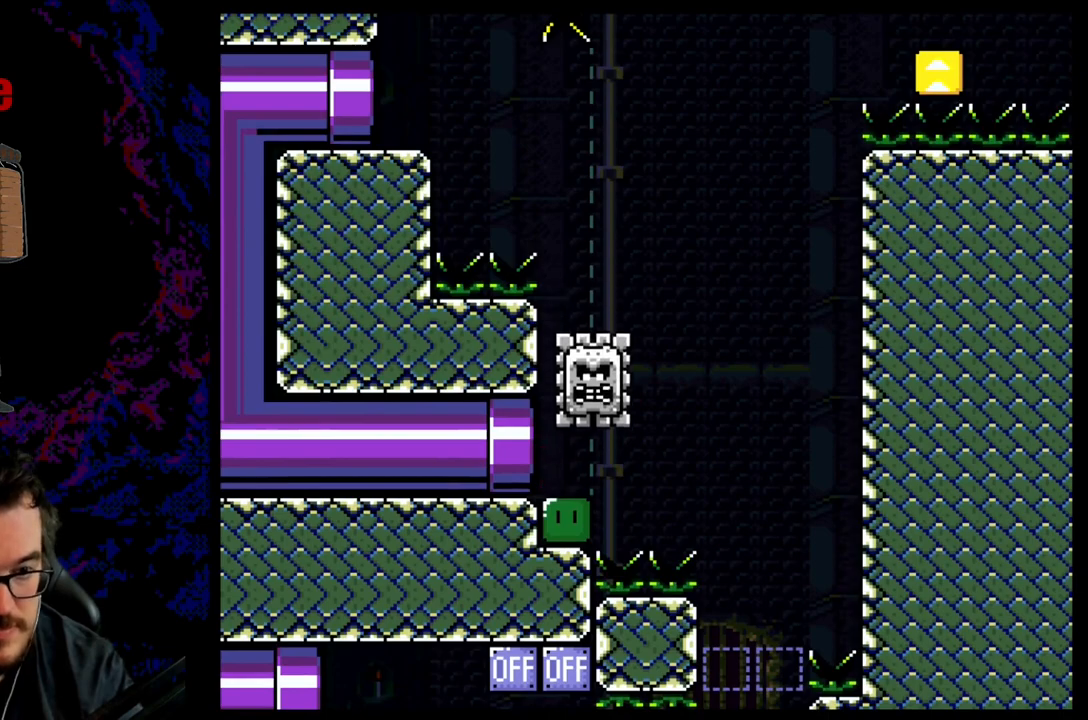
{"buttons": ["X"], "events": [[117, "DPAD_LEFT", "up"], [133, "B", "up"], [150, "X", "down"], [167, "Y", "up"]]}
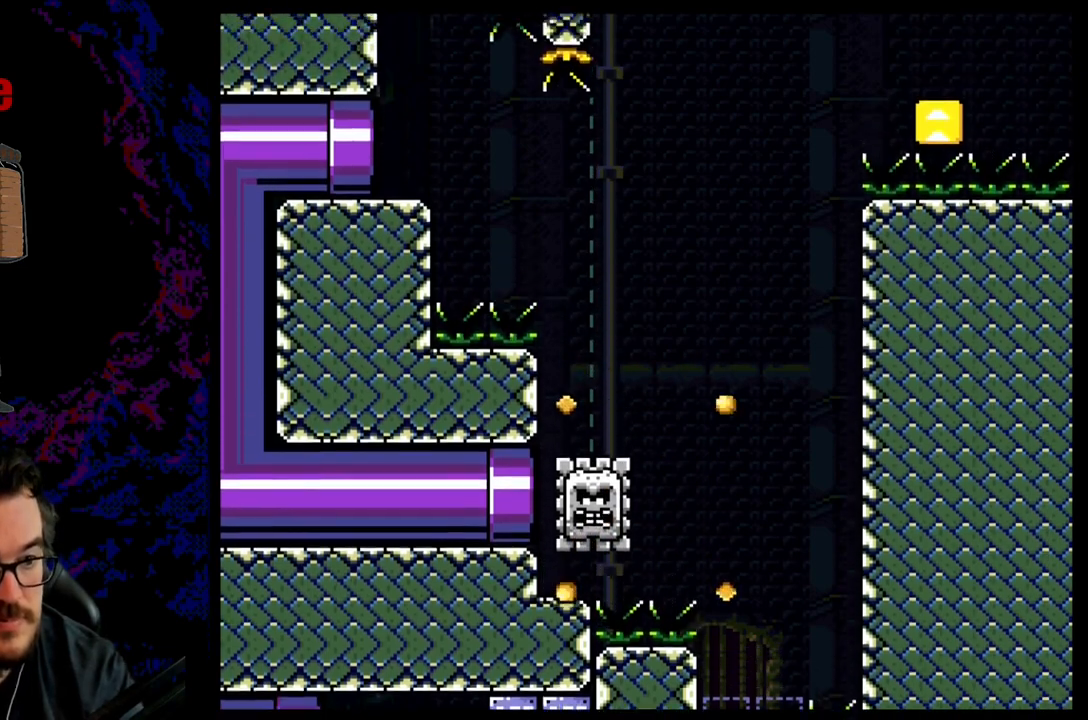
{"buttons": ["A", "X", "DPAD_RIGHT"], "events": [[450, "A", "down"], [450, "DPAD_RIGHT", "down"]]}
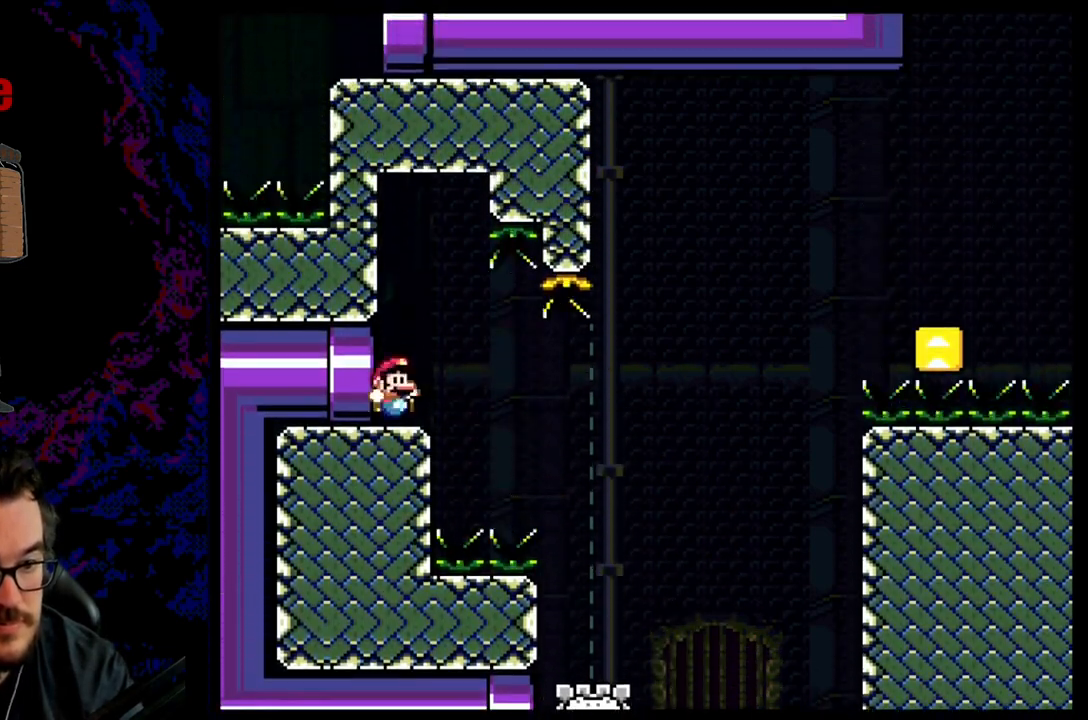
{"buttons": ["X", "DPAD_RIGHT"], "events": [[50, "A", "up"], [250, "A", "down"], [333, "A", "up"], [350, "DPAD_LEFT", "down"], [350, "DPAD_RIGHT", "up"], [500, "DPAD_LEFT", "up"], [500, "DPAD_RIGHT", "down"]]}
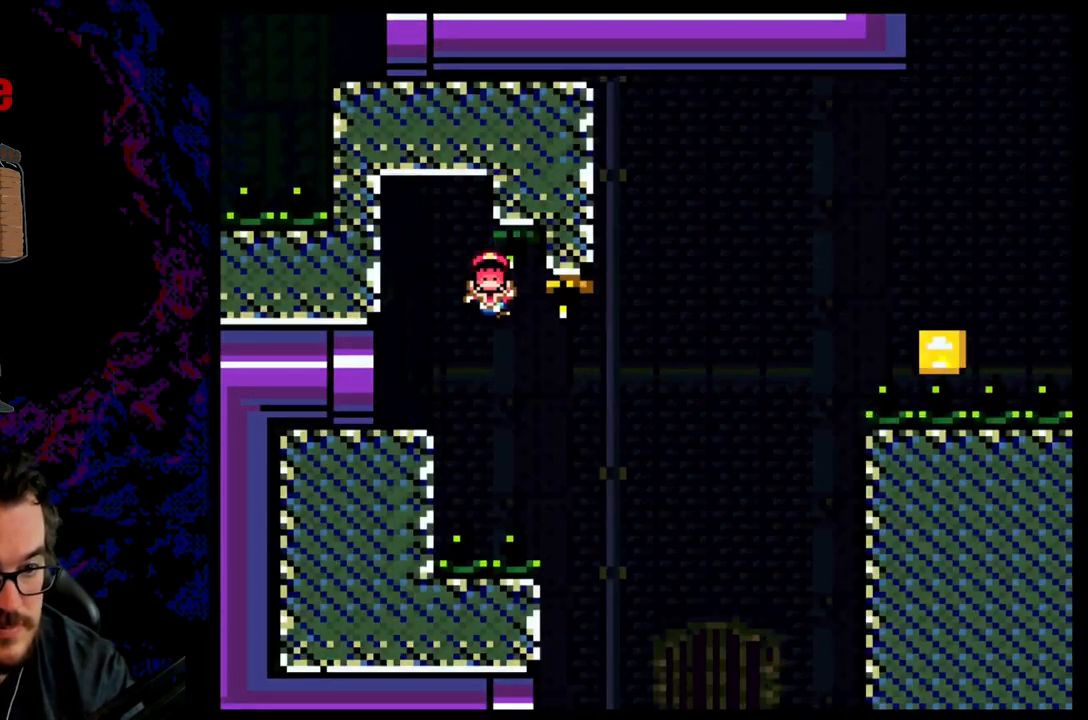
{"buttons": [], "events": [[333, "X", "up"], [400, "DPAD_RIGHT", "up"]]}
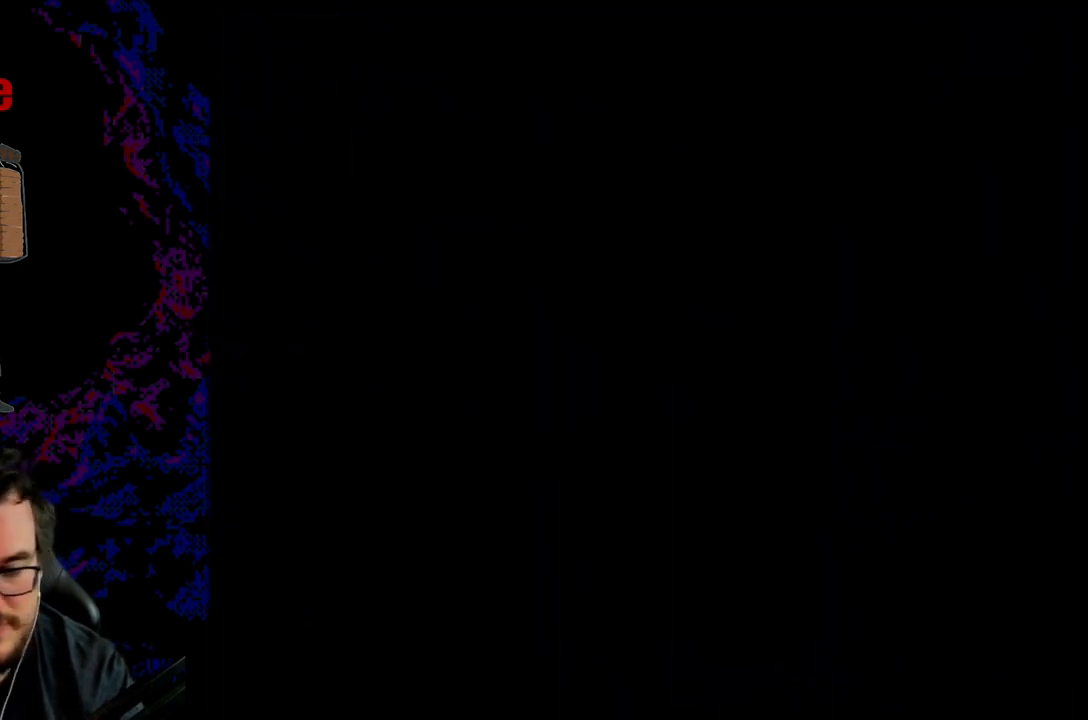
{"buttons": [], "events": []}
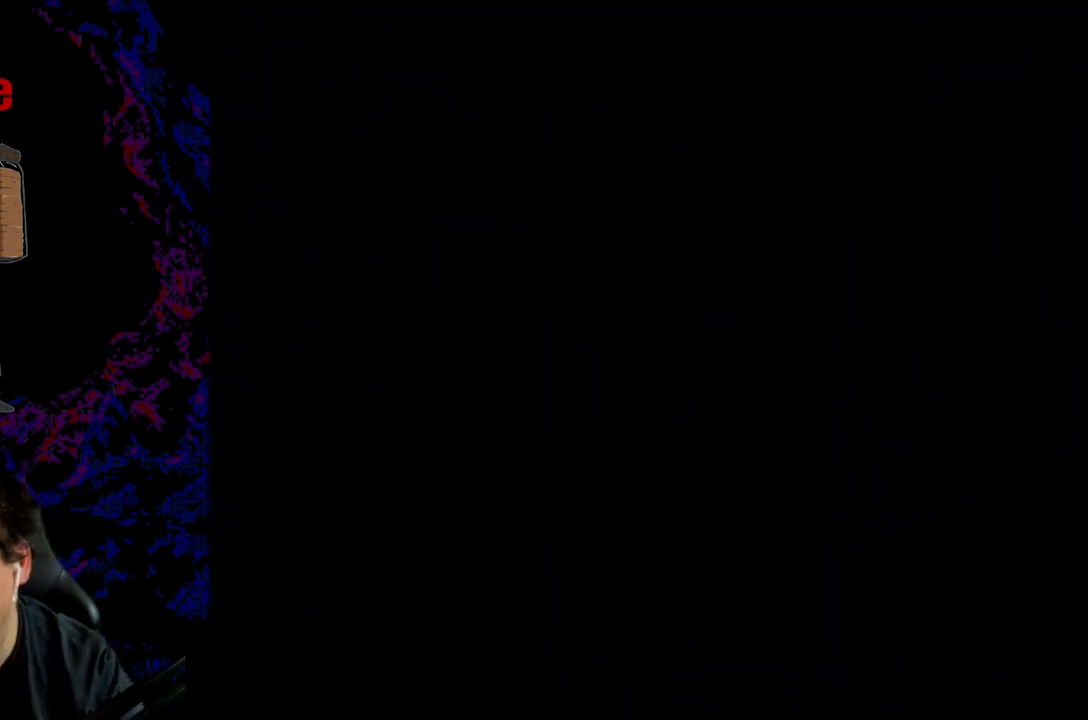
{"buttons": [], "events": []}
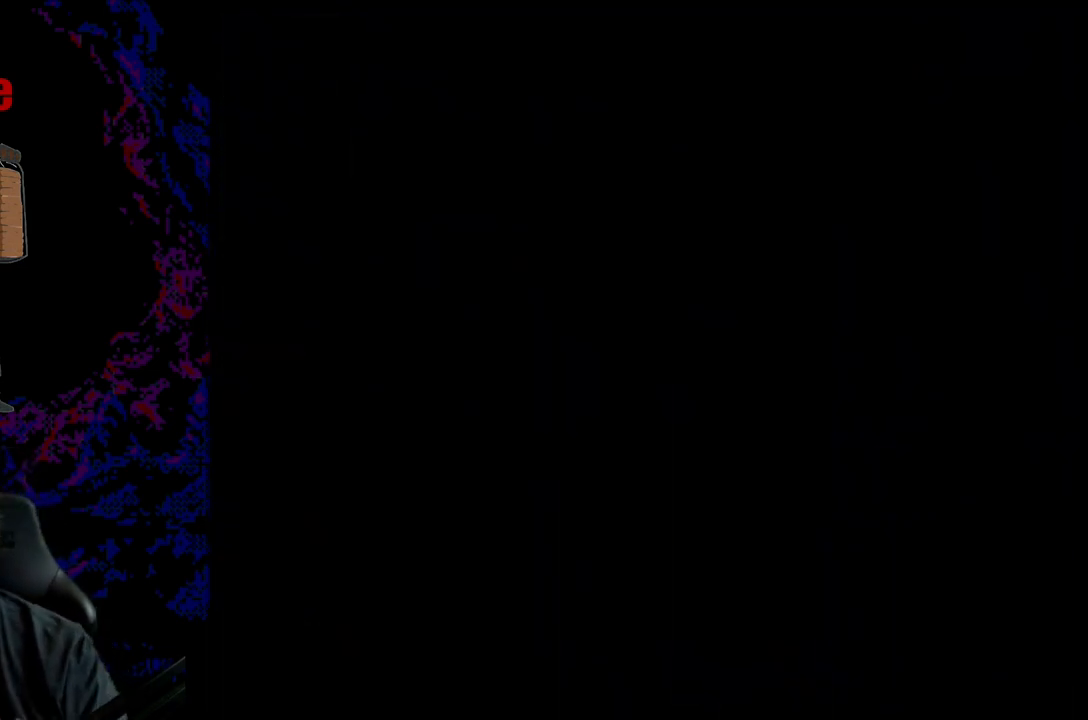
{"buttons": [], "events": []}
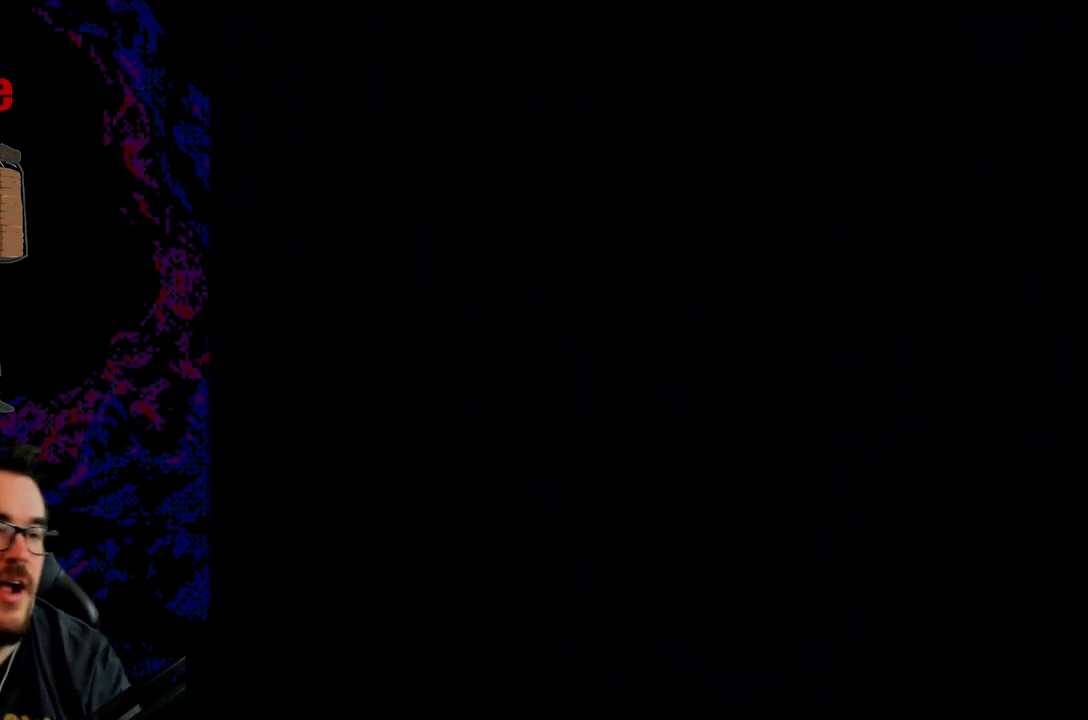
{"buttons": [], "events": []}
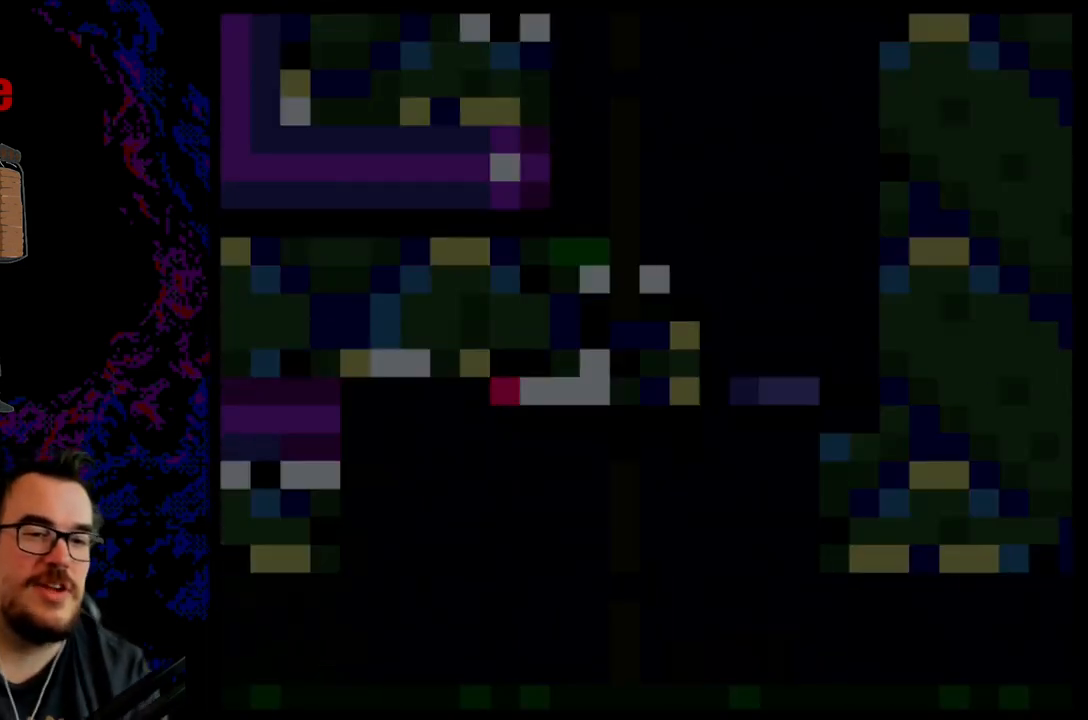
{"buttons": ["START"], "events": [[400, "START", "down"]]}
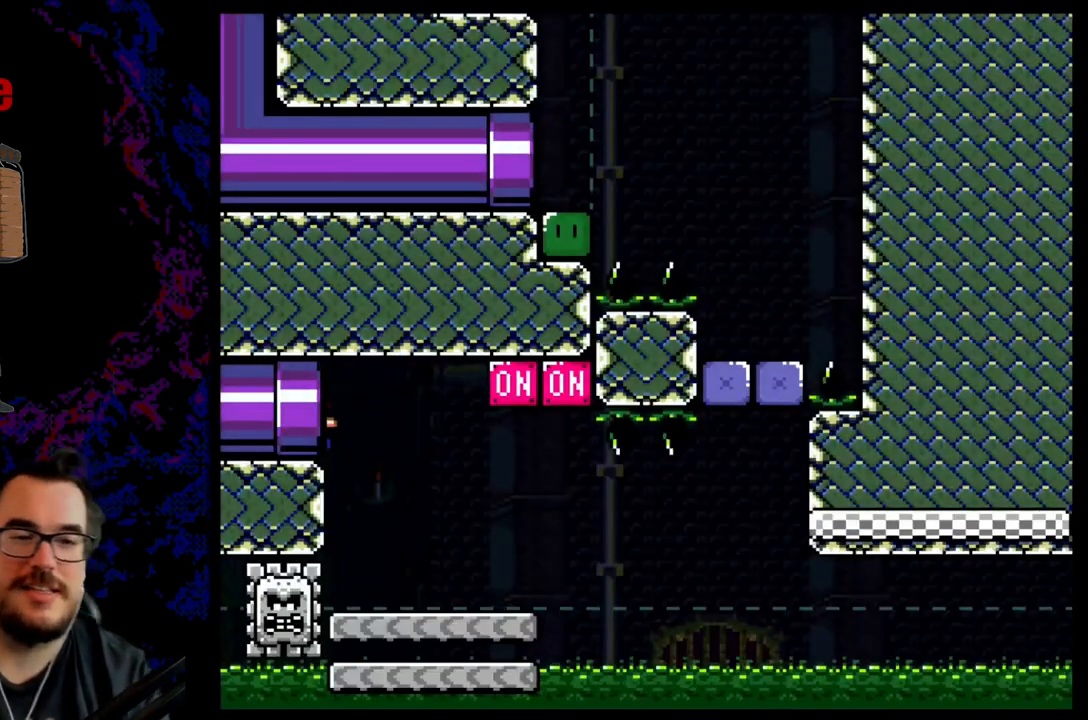
{"buttons": [], "events": [[133, "START", "up"], [150, "SELECT", "down"], [383, "SELECT", "up"]]}